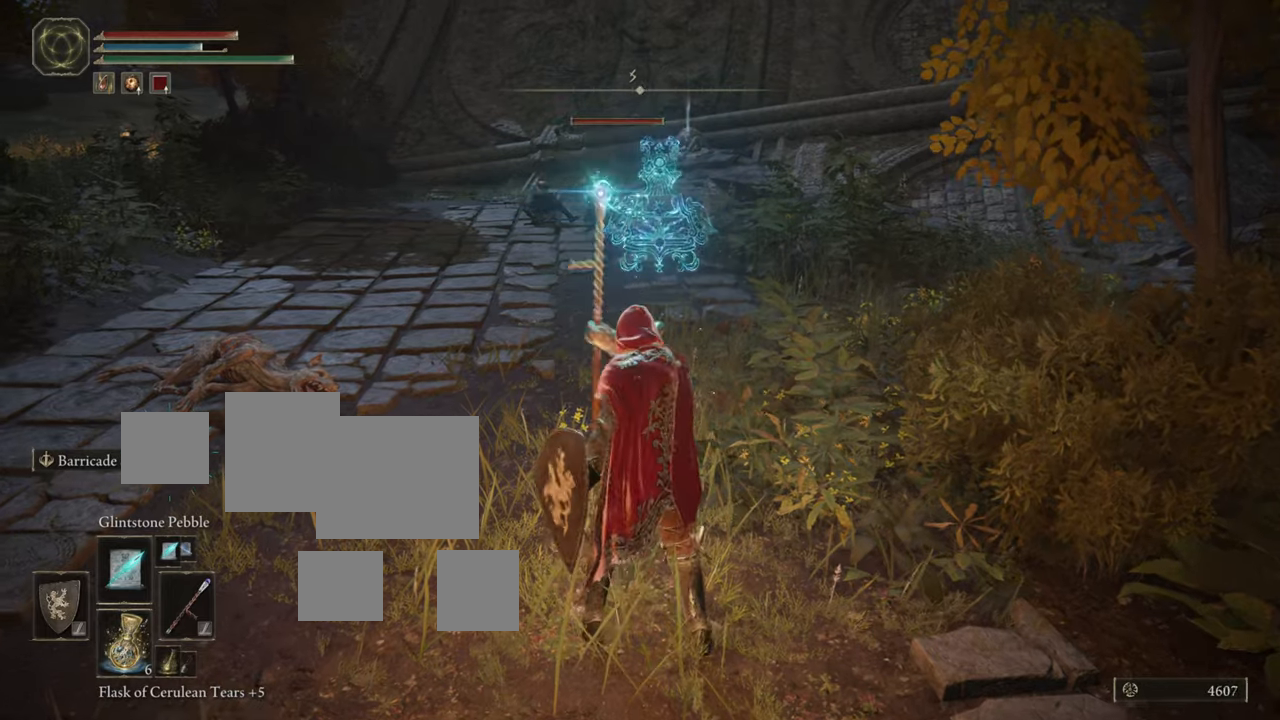
Gameplay with a controller (PlayStation layout); each line is a JSON object with the inputs held at the frame after it. "events" lists button and stick changes between this image and that frame as [ms after this image, input, new state], when the widget could be followed in between.
{"buttons": [], "left_stick": "center", "right_stick": "center", "events": [[83, "R1", "down"], [133, "R1", "up"]]}
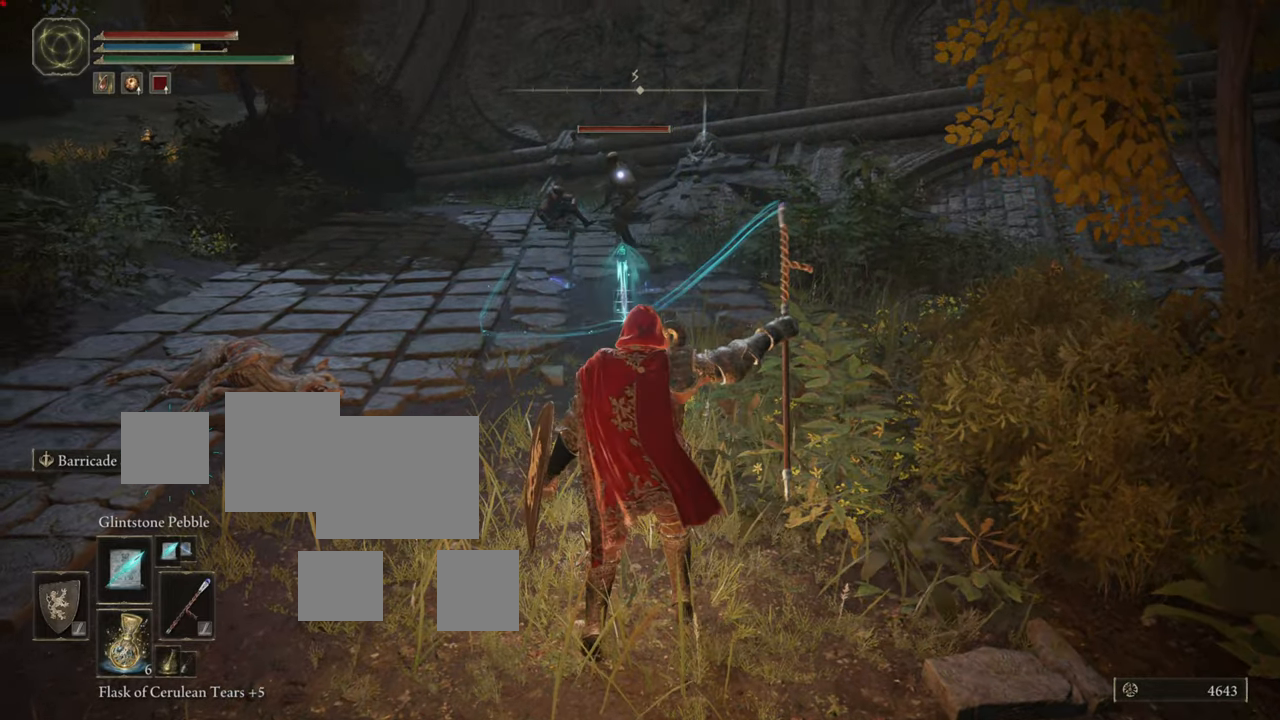
{"buttons": [], "left_stick": "center", "right_stick": "center", "events": [[67, "R1", "down"], [134, "R1", "up"], [217, "R1", "down"], [300, "R1", "up"]]}
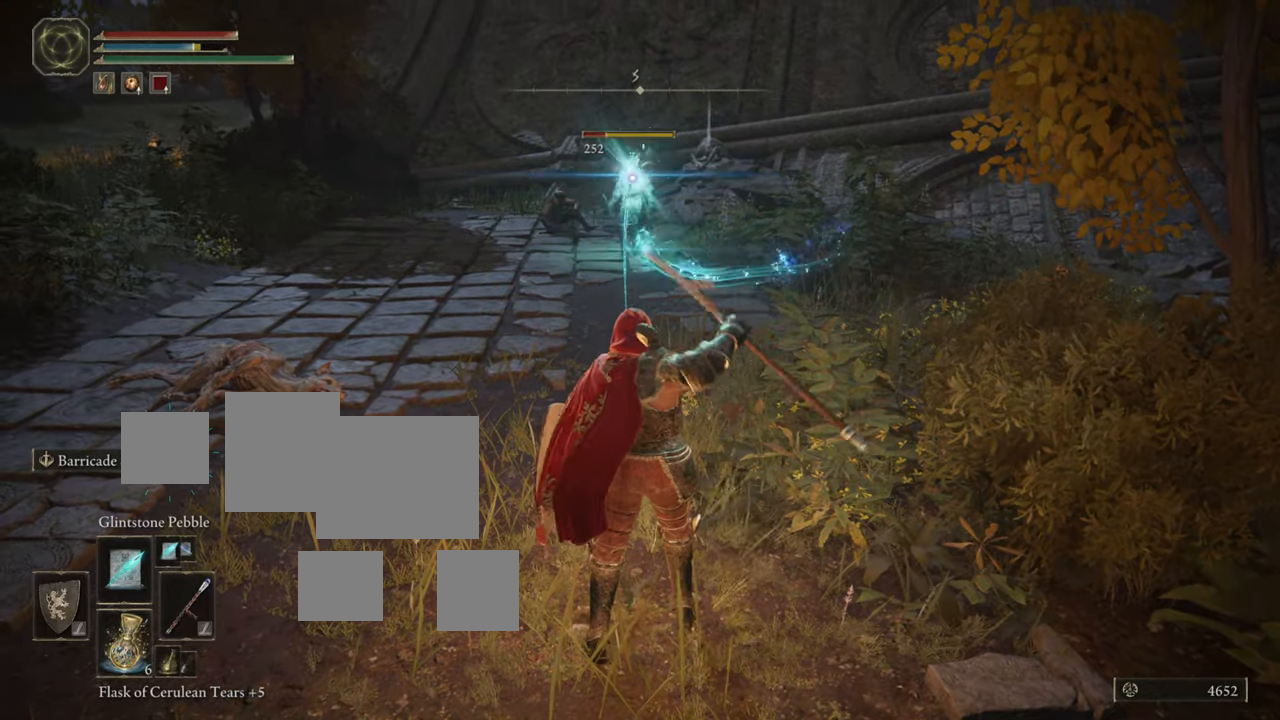
{"buttons": [], "left_stick": "center", "right_stick": "center", "events": []}
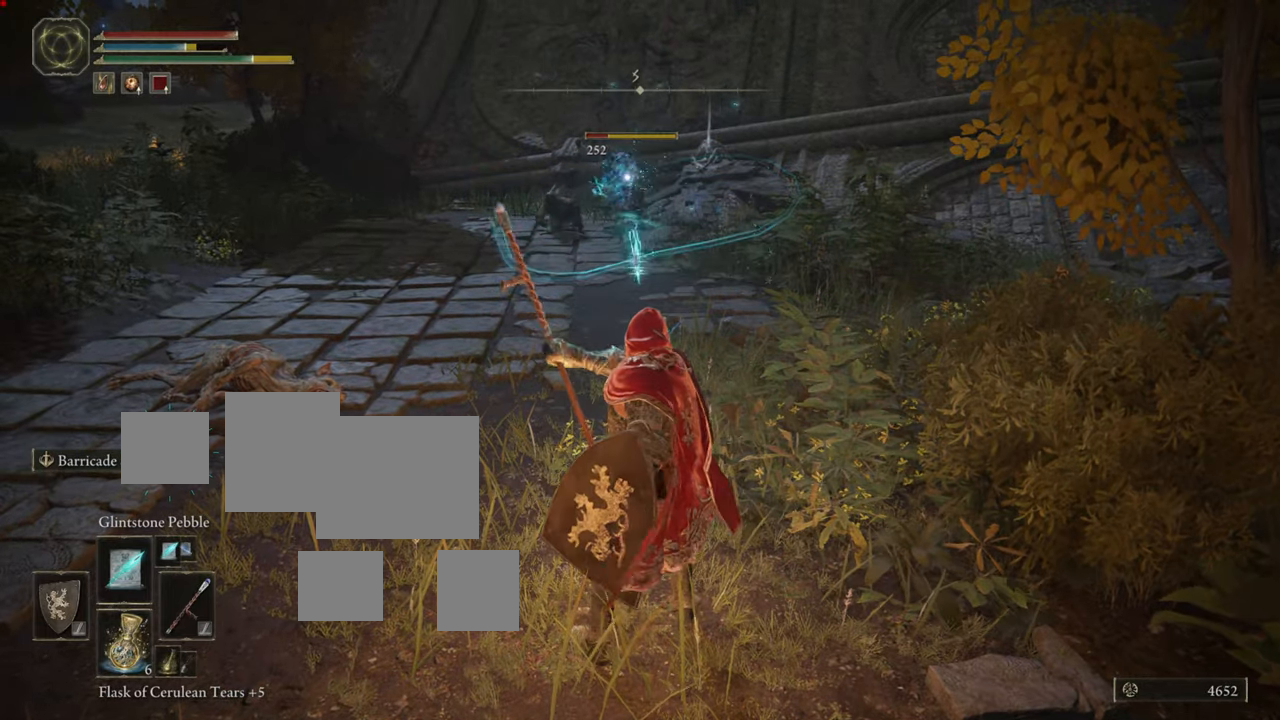
{"buttons": [], "left_stick": "center", "right_stick": "center", "events": []}
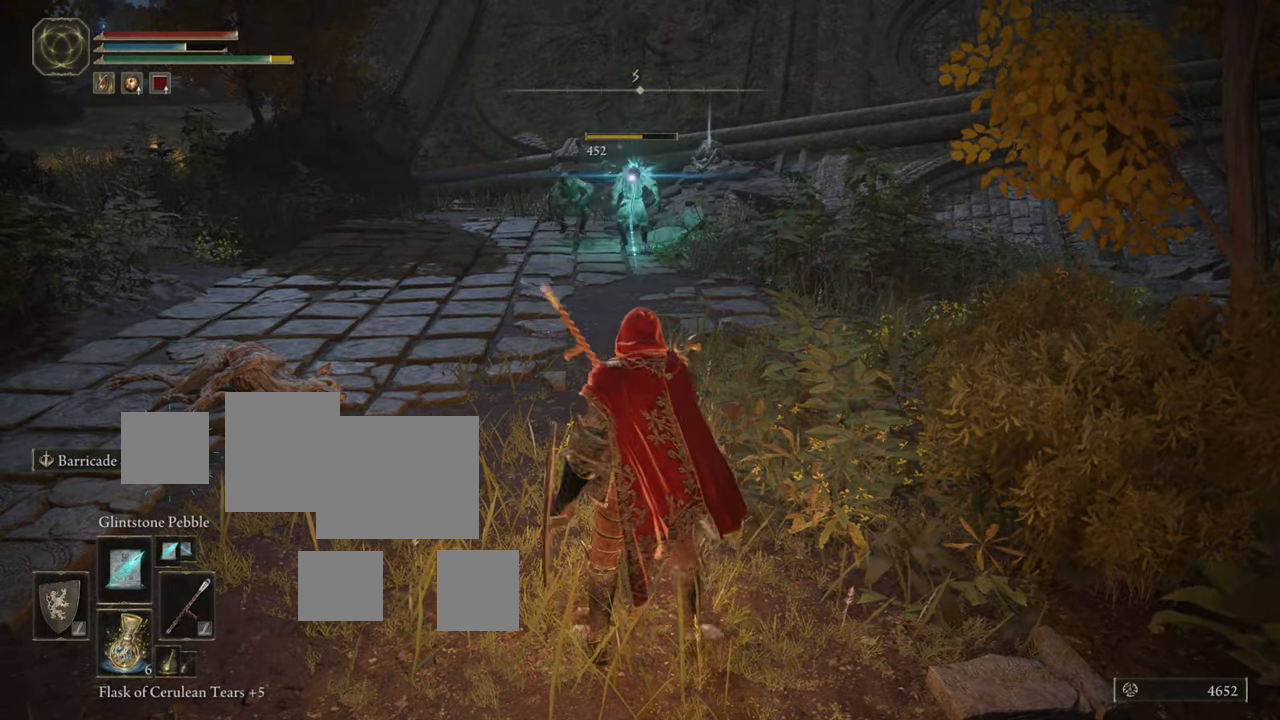
{"buttons": [], "left_stick": "center", "right_stick": "center", "events": []}
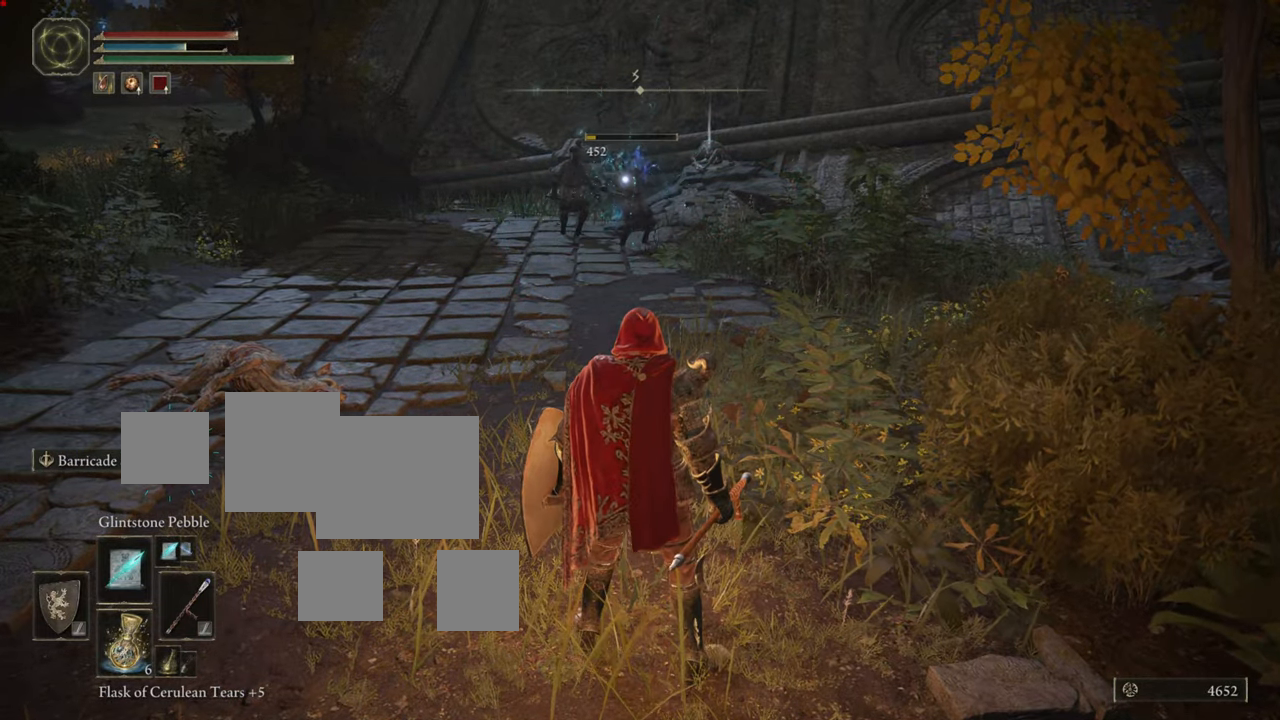
{"buttons": [], "left_stick": "center", "right_stick": "center", "events": [[17, "R3", "down"], [217, "R3", "up"]]}
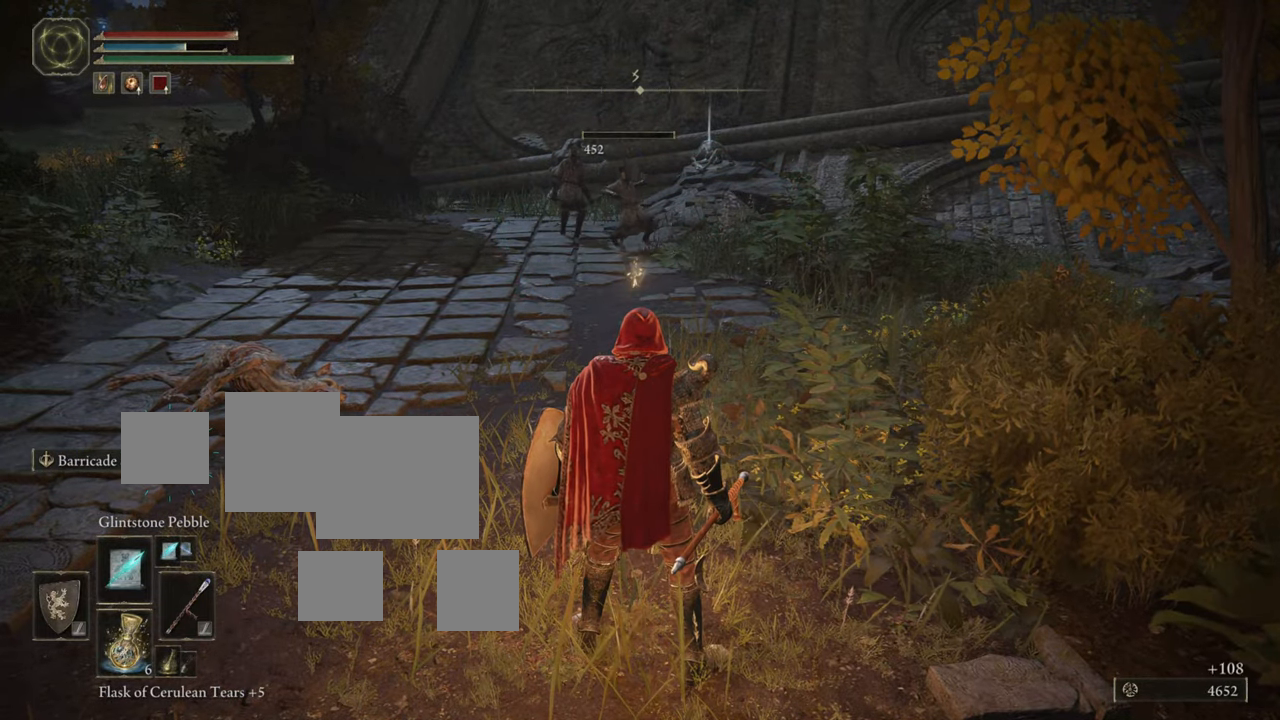
{"buttons": [], "left_stick": "center", "right_stick": "center", "events": [[83, "R3", "down"], [300, "R3", "up"]]}
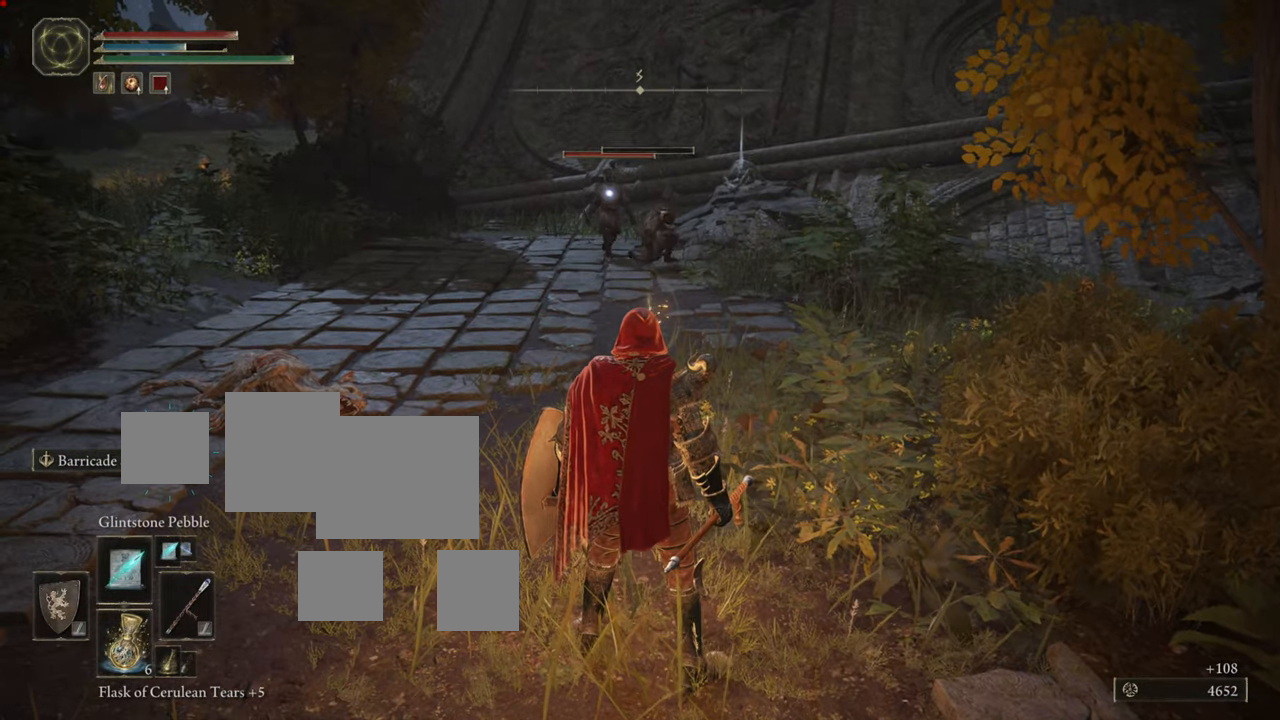
{"buttons": [], "left_stick": "center", "right_stick": "center", "events": [[184, "R1", "down"], [284, "R1", "up"], [367, "R1", "down"], [467, "R1", "up"]]}
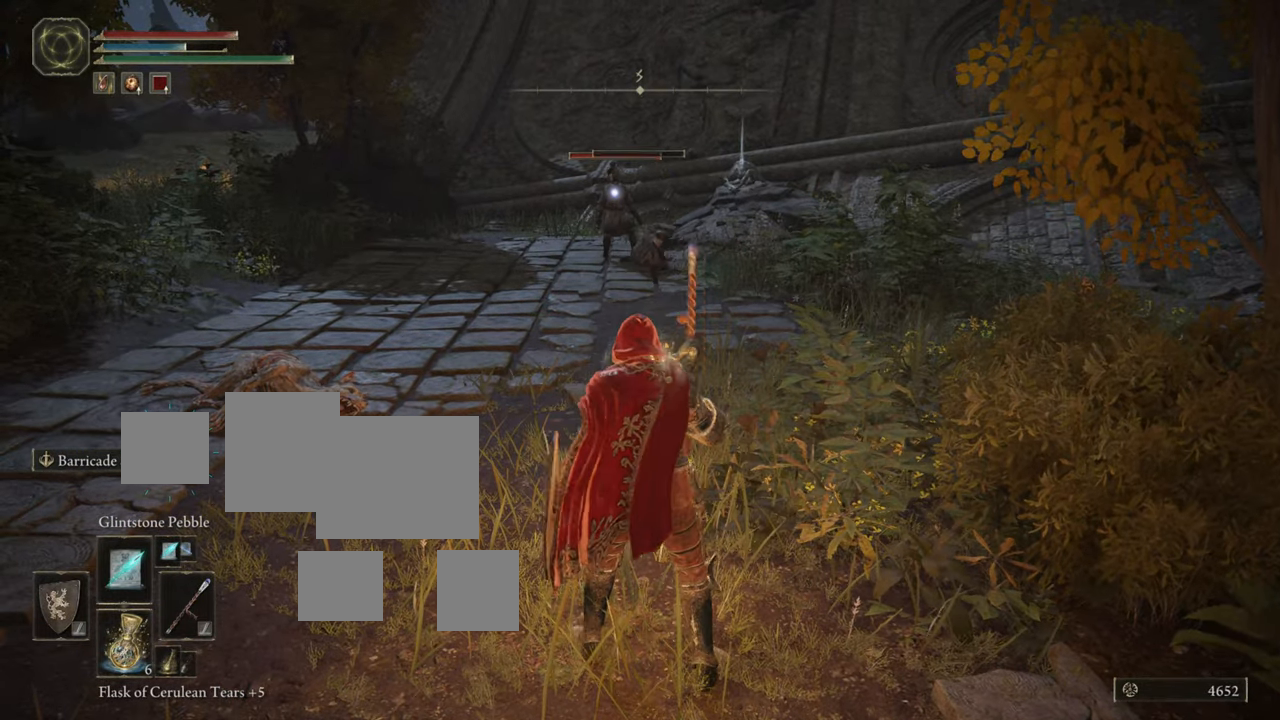
{"buttons": ["R1"], "left_stick": "center", "right_stick": "center", "events": [[116, "R1", "down"], [183, "R1", "up"], [283, "R1", "down"], [400, "R1", "up"], [433, "R1", "down"]]}
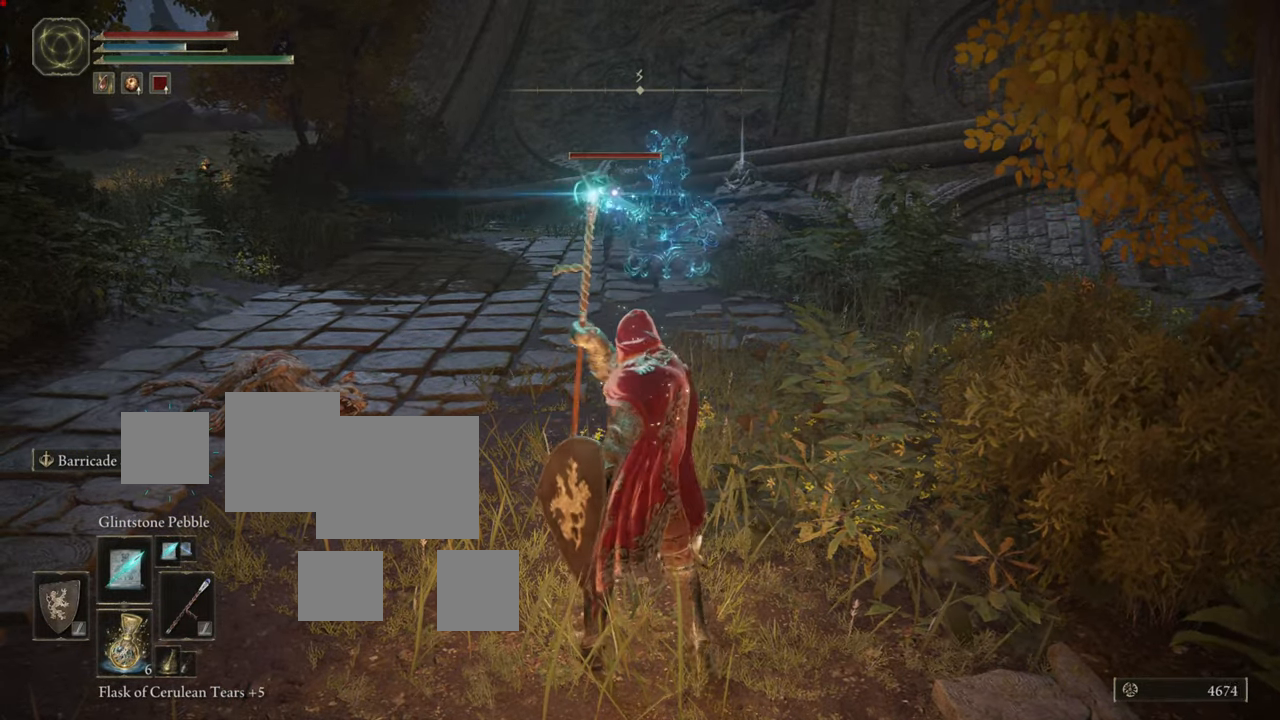
{"buttons": ["R1"], "left_stick": "center", "right_stick": "center", "events": [[50, "R1", "up"], [134, "R1", "down"], [217, "R1", "up"], [317, "R1", "down"], [401, "R1", "up"], [467, "R1", "down"]]}
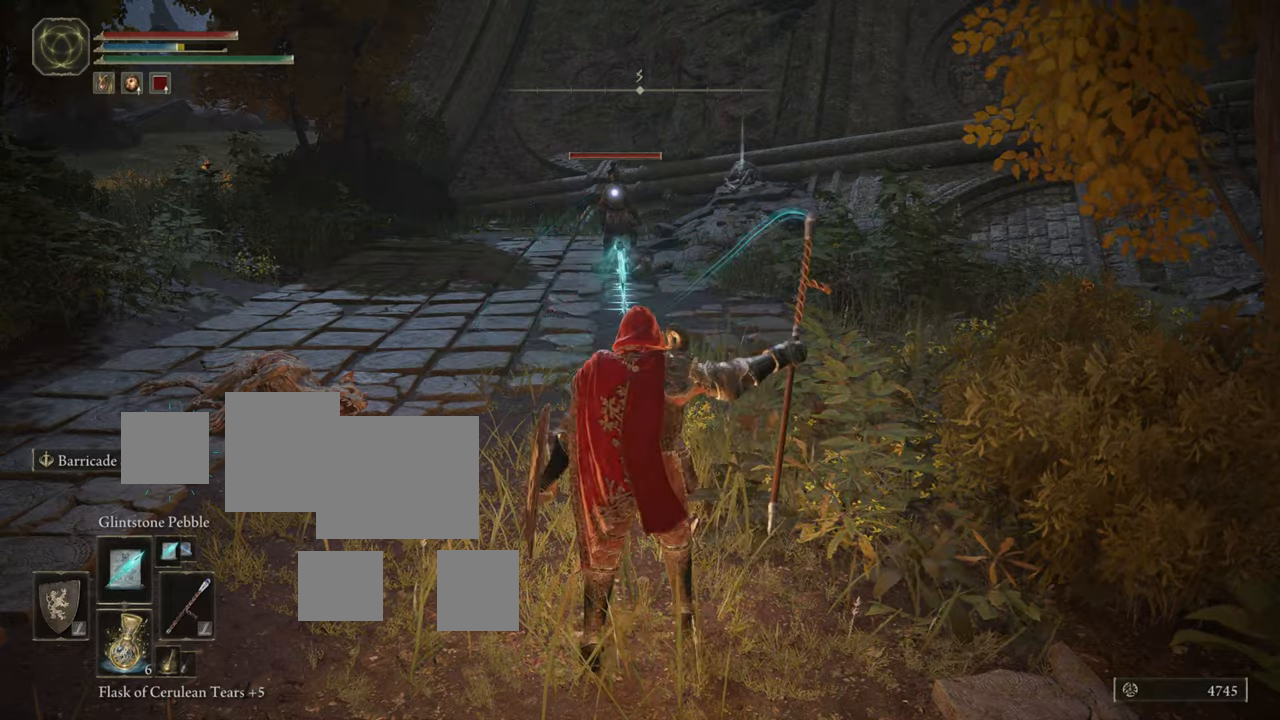
{"buttons": [], "left_stick": "center", "right_stick": "center", "events": [[50, "R1", "up"], [150, "R1", "down"], [233, "R1", "up"], [300, "R1", "down"], [434, "R1", "up"]]}
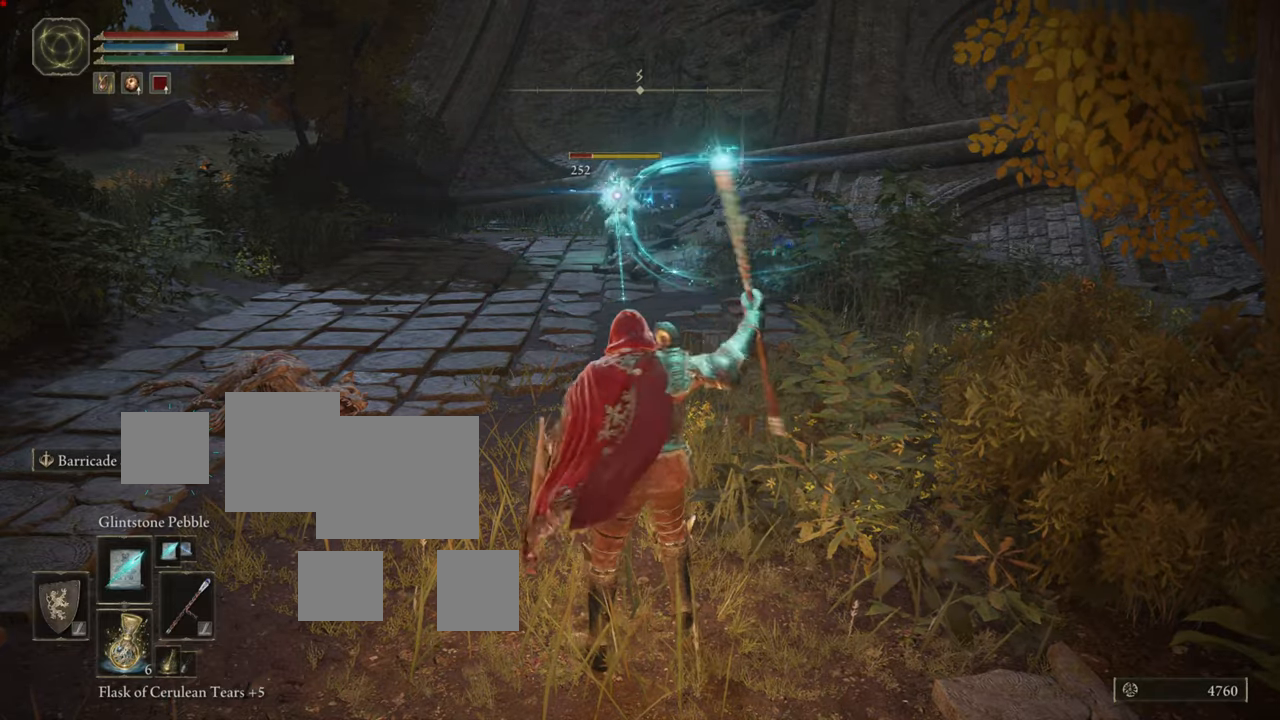
{"buttons": [], "left_stick": "up", "right_stick": "center", "events": [[17, "R1", "down"], [84, "R1", "up"], [417, "left_stick", "up"]]}
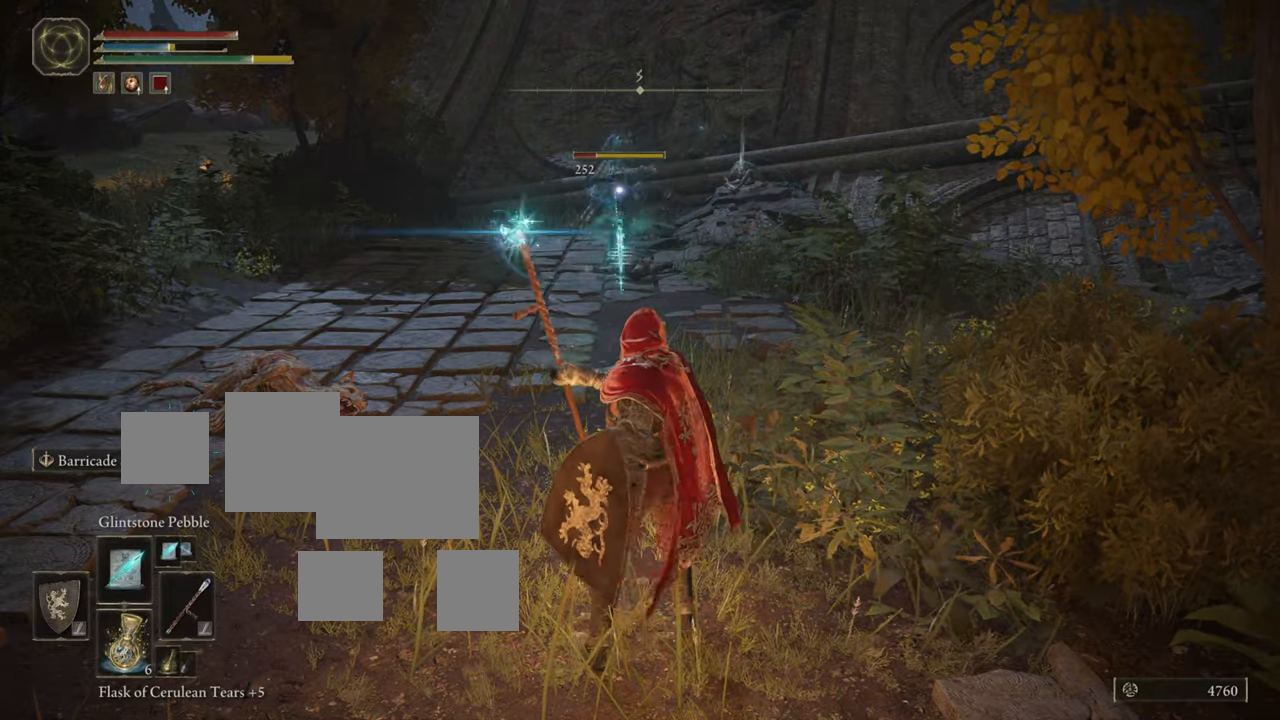
{"buttons": [], "left_stick": "up", "right_stick": "center", "events": []}
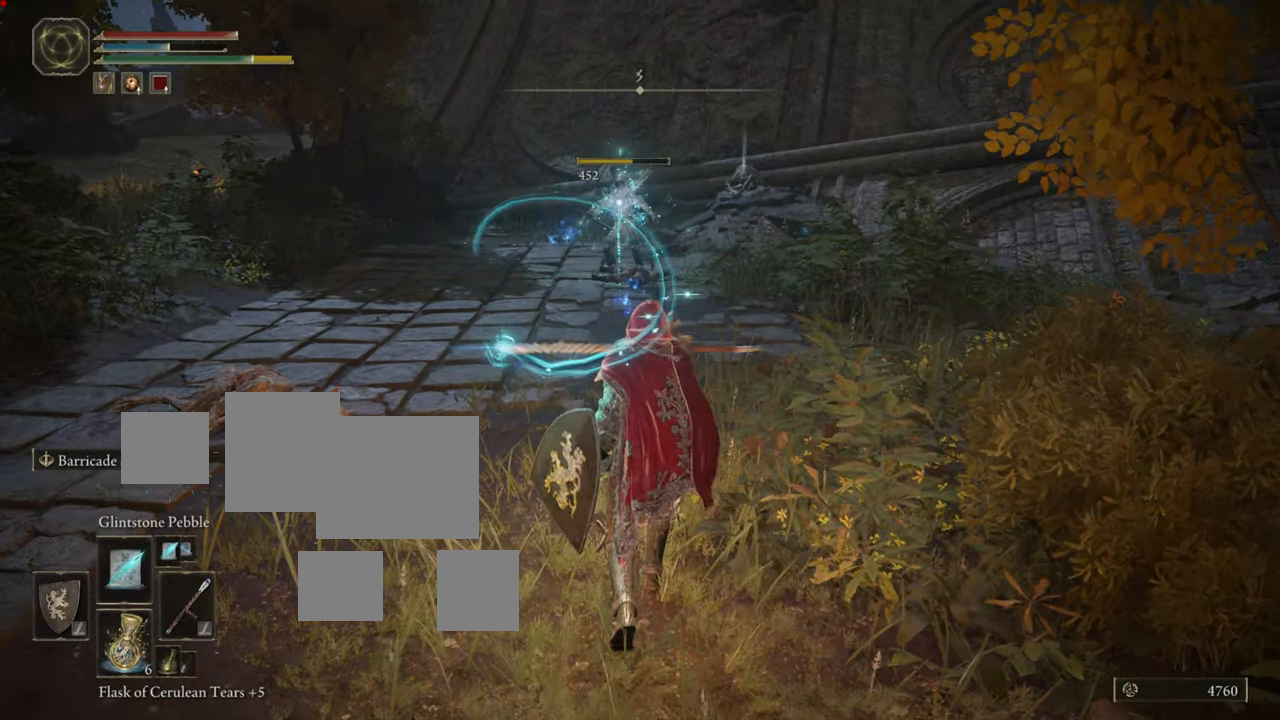
{"buttons": [], "left_stick": "up", "right_stick": "center", "events": []}
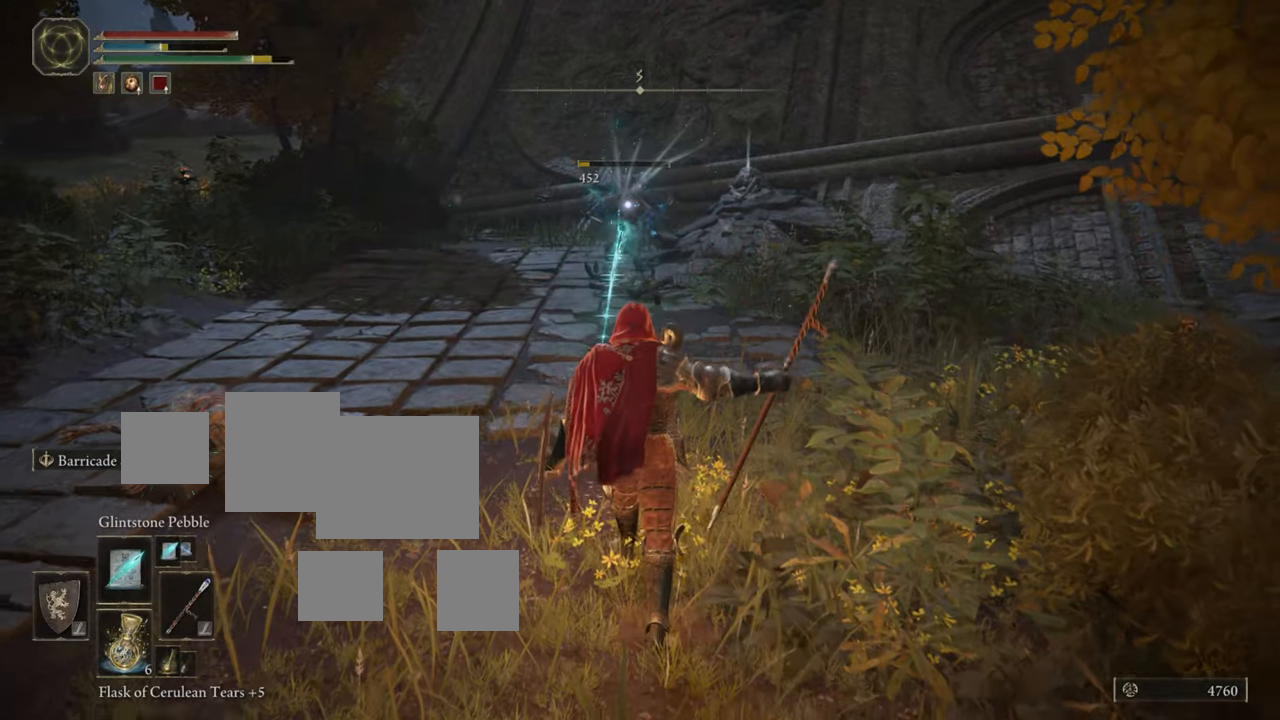
{"buttons": ["CIRCLE"], "left_stick": "up", "right_stick": "center", "events": [[400, "CIRCLE", "down"]]}
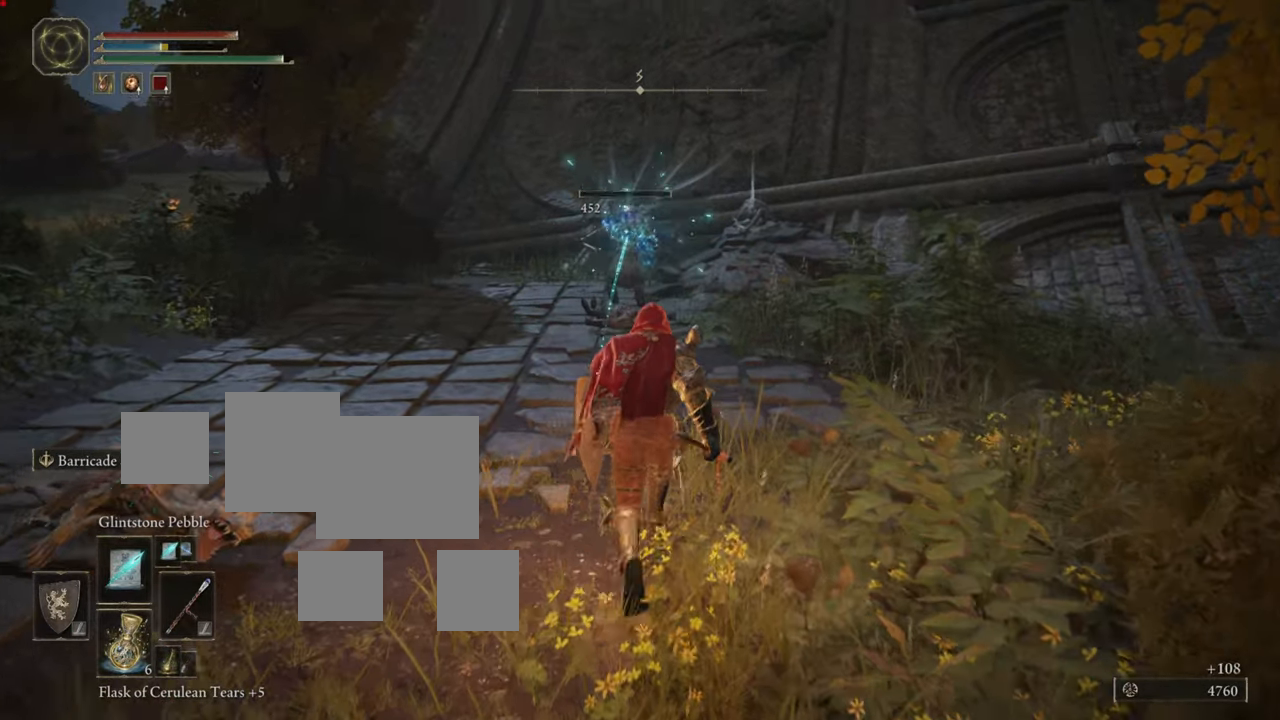
{"buttons": ["CIRCLE"], "left_stick": "up", "right_stick": "center", "events": []}
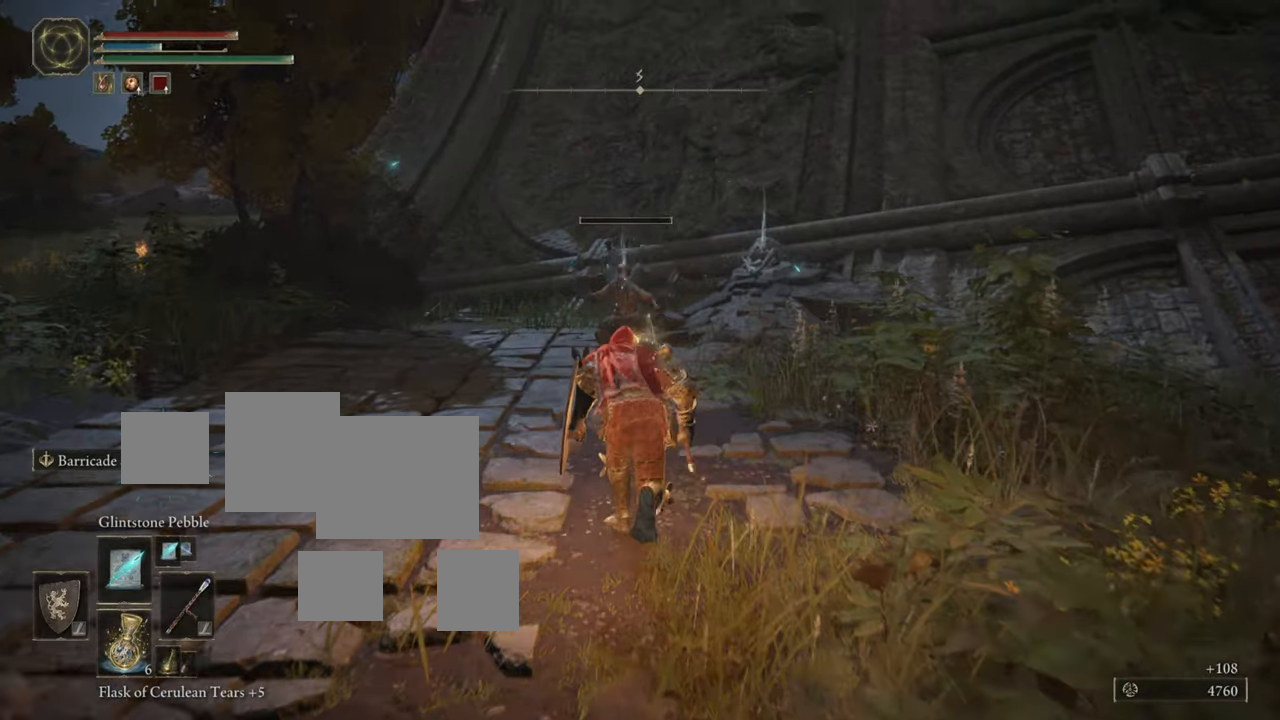
{"buttons": [], "left_stick": "up", "right_stick": "center", "events": [[467, "CIRCLE", "up"]]}
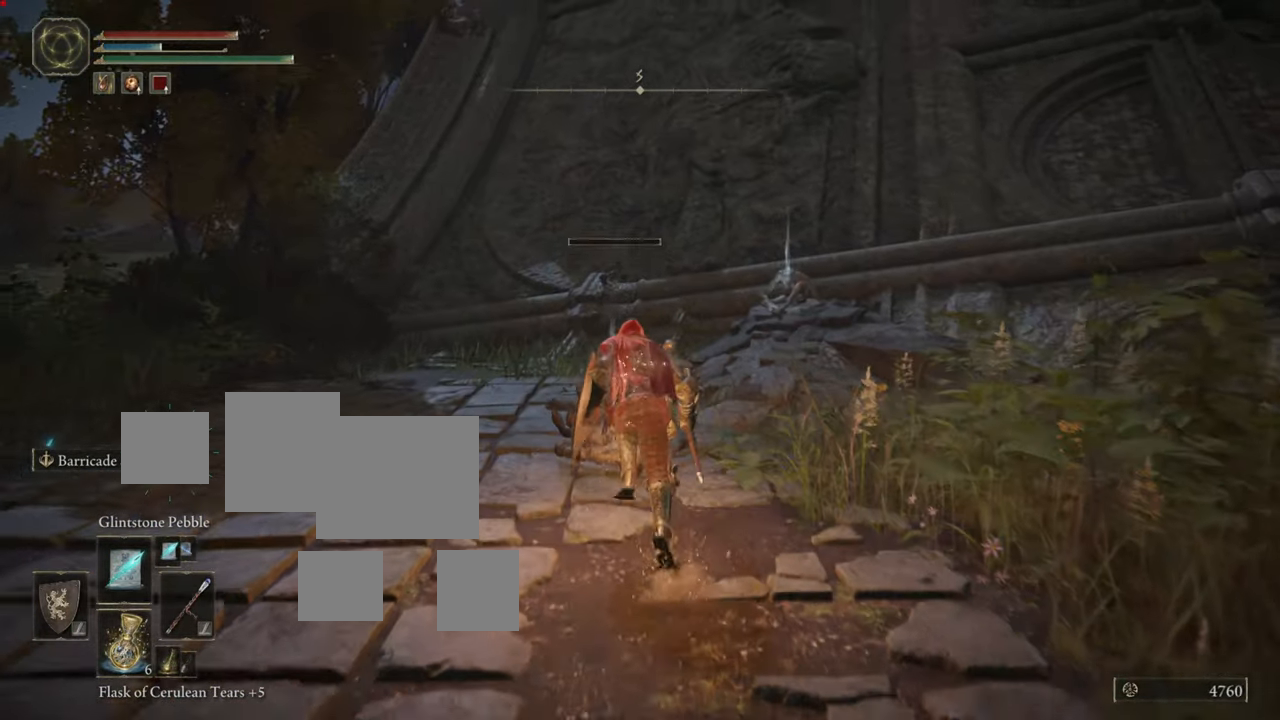
{"buttons": [], "left_stick": "up", "right_stick": "center", "events": []}
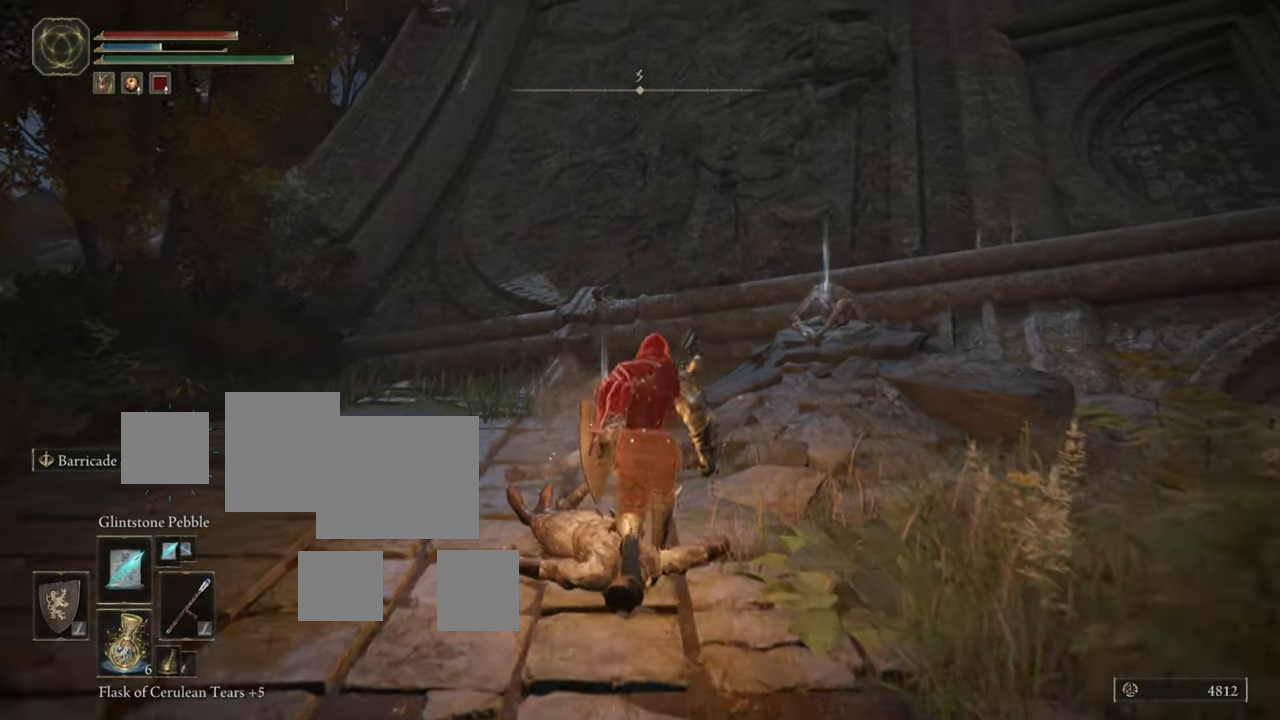
{"buttons": [], "left_stick": "up", "right_stick": "center", "events": [[67, "TRIANGLE", "down"], [300, "TRIANGLE", "up"]]}
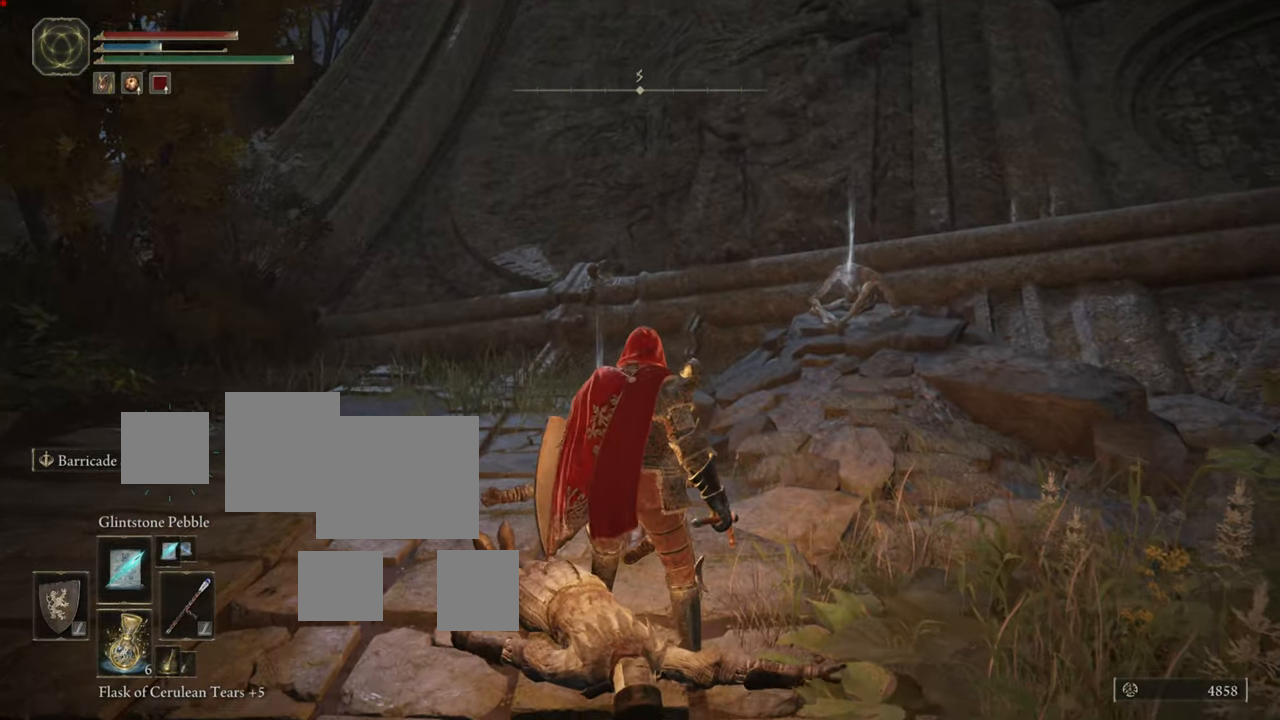
{"buttons": [], "left_stick": "up", "right_stick": "center", "events": []}
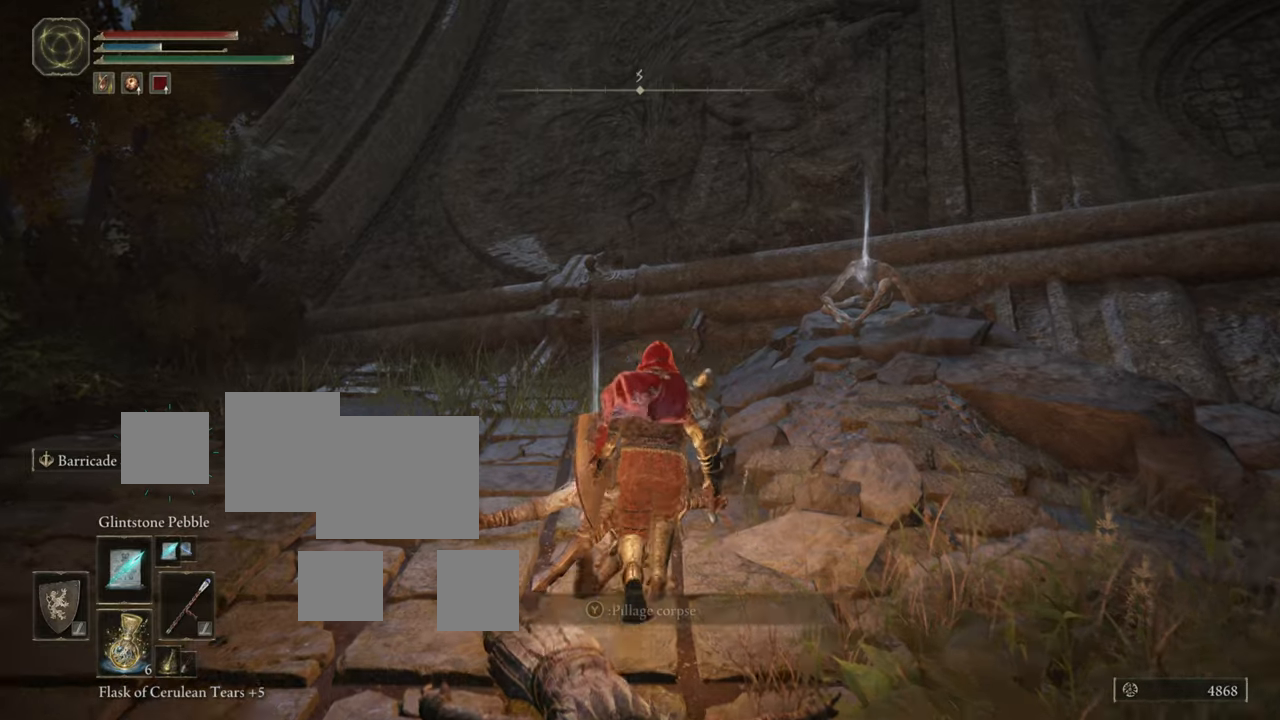
{"buttons": [], "left_stick": "up-right", "right_stick": "center"}
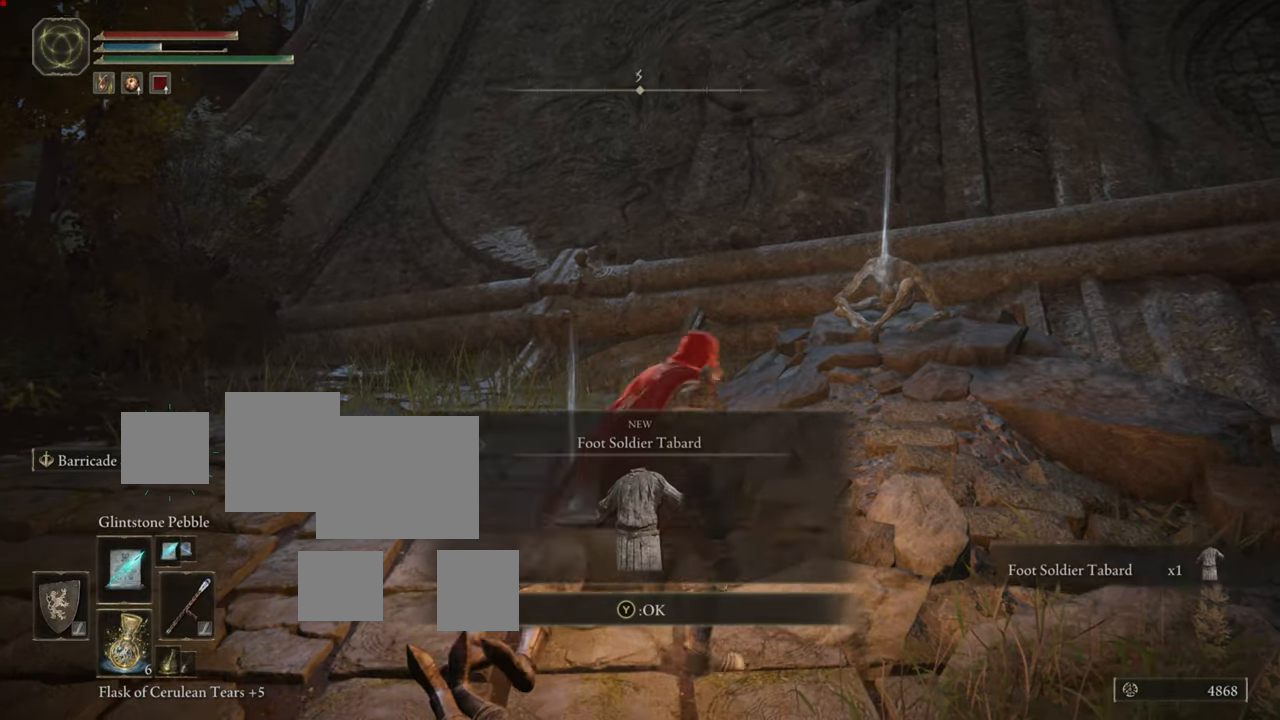
{"buttons": [], "left_stick": "up", "right_stick": "center", "events": [[83, "right_stick", "right"], [200, "left_stick", "up"], [267, "right_stick", "center"]]}
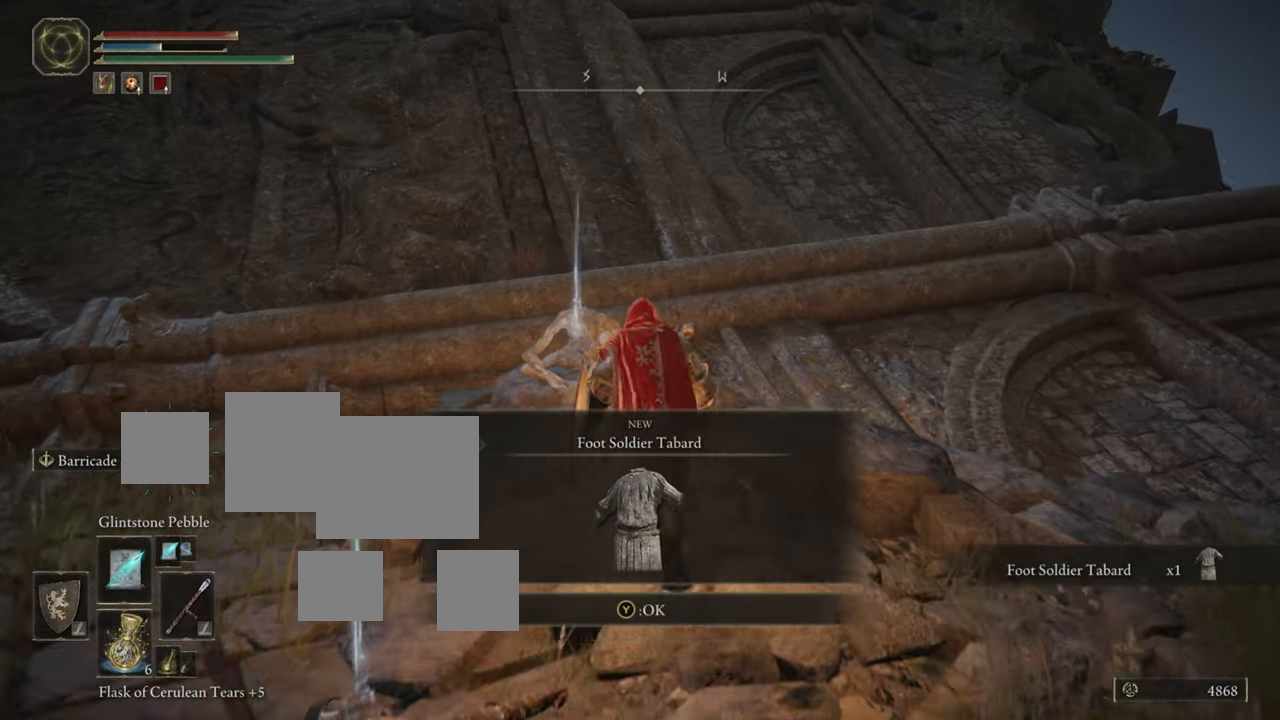
{"buttons": [], "left_stick": "up", "right_stick": "center", "events": []}
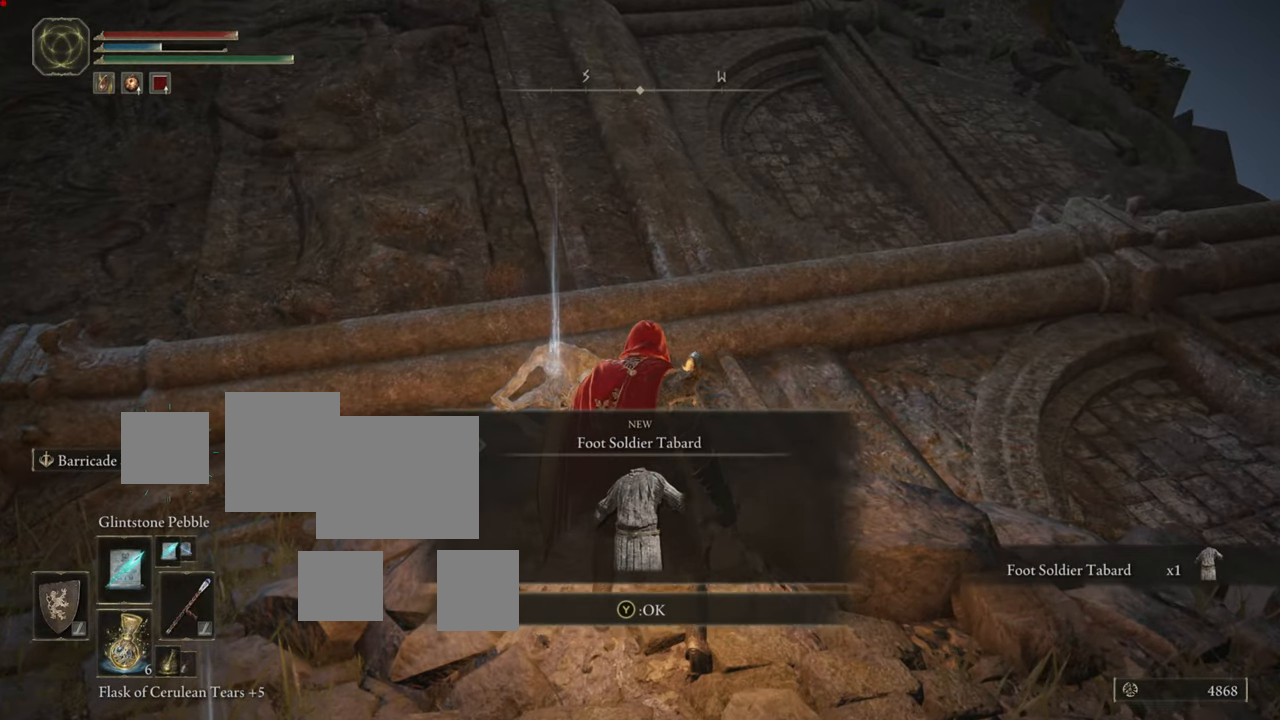
{"buttons": [], "left_stick": "up", "right_stick": "center", "events": []}
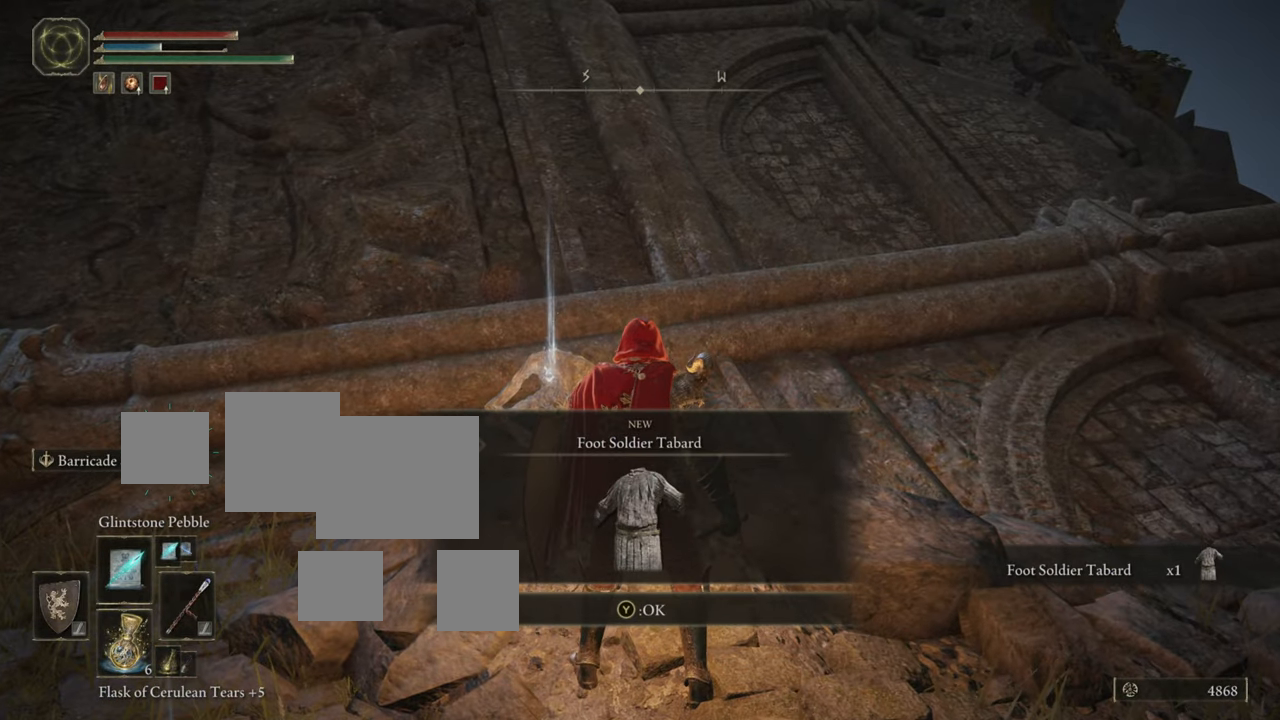
{"buttons": [], "left_stick": "up", "right_stick": "center", "events": []}
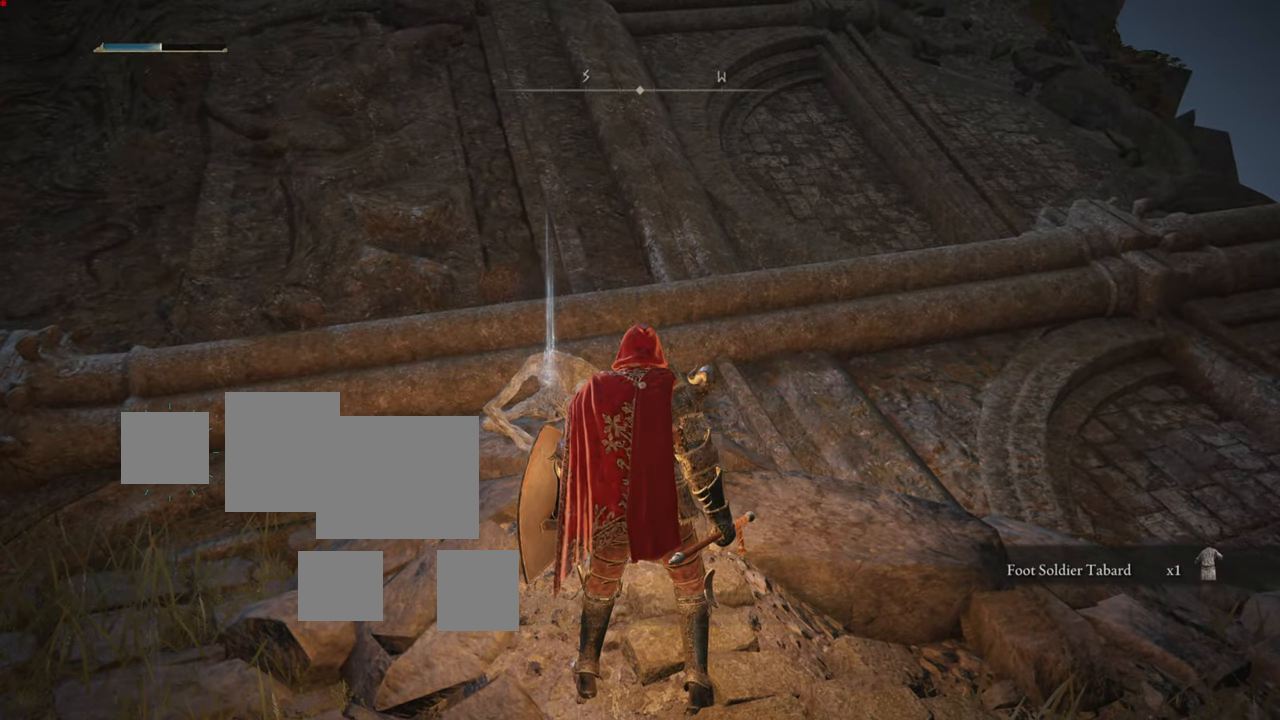
{"buttons": [], "left_stick": "up", "right_stick": "center", "events": []}